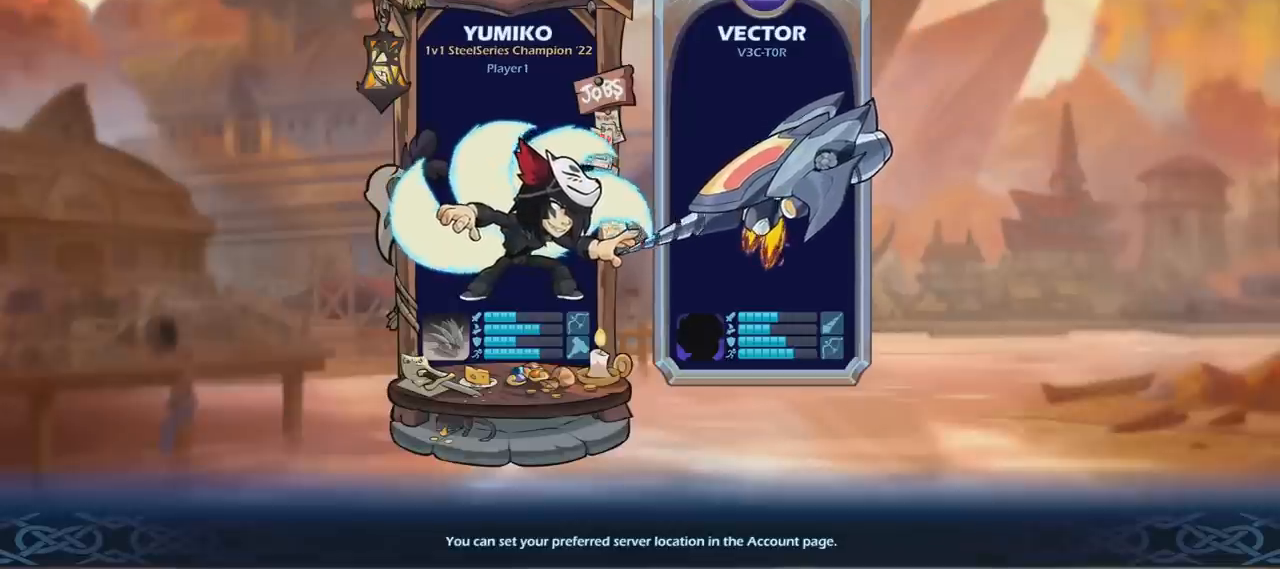
Gameplay with keyboard and mouse; each line is a JSON object with the keys and mouse buttons held at the frame after it. "events" lists presses ("down") and releases ("up") of "a", "d", "s", "shift", "space", "w", "mouse_left", "mouse_wheel" and "mouse_right" between this image and that frame as [ms after this image, input, new state], when the widget could be followed in between. "mouse_left", "mouse_wheel", "mouse_right" = the "left", "wheel", "right" buttons of the "mouse" list. No other keys are recorded. "wheel" means that the mouse wheel is clicked or scrolled. "mouse_move" is the direction in which the mouse moves at that frame (one of eight, or "still"), when it could be read.
{"keys": [], "mouse": [], "mouse_move": "still", "events": []}
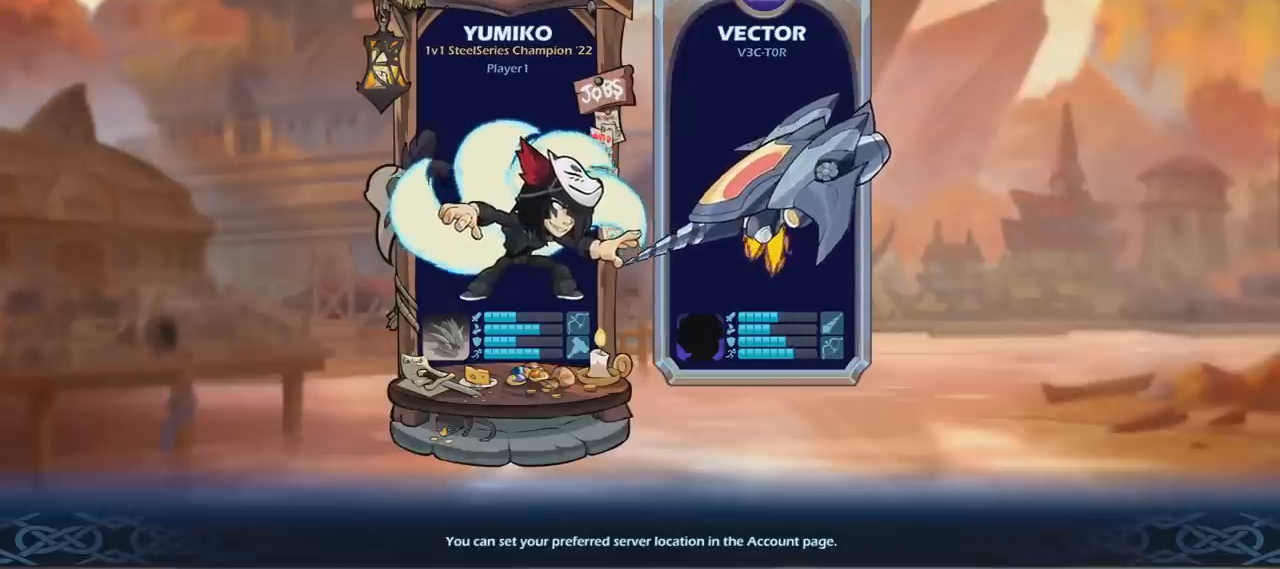
{"keys": [], "mouse": [], "mouse_move": "still", "events": []}
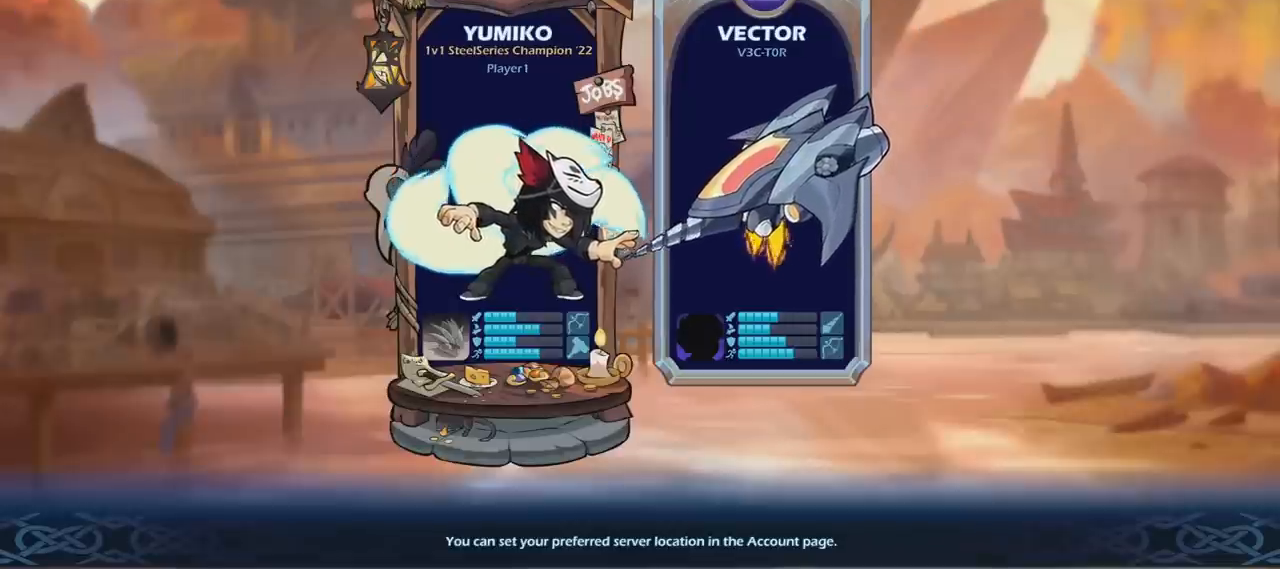
{"keys": [], "mouse": [], "mouse_move": "still", "events": []}
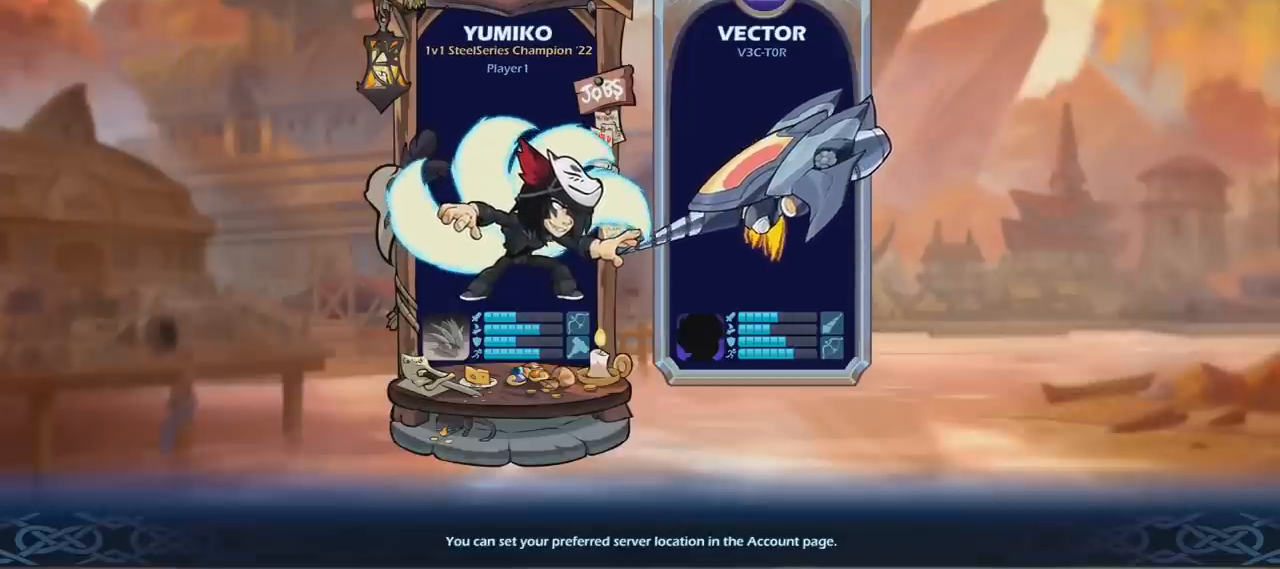
{"keys": [], "mouse": [], "mouse_move": "still", "events": []}
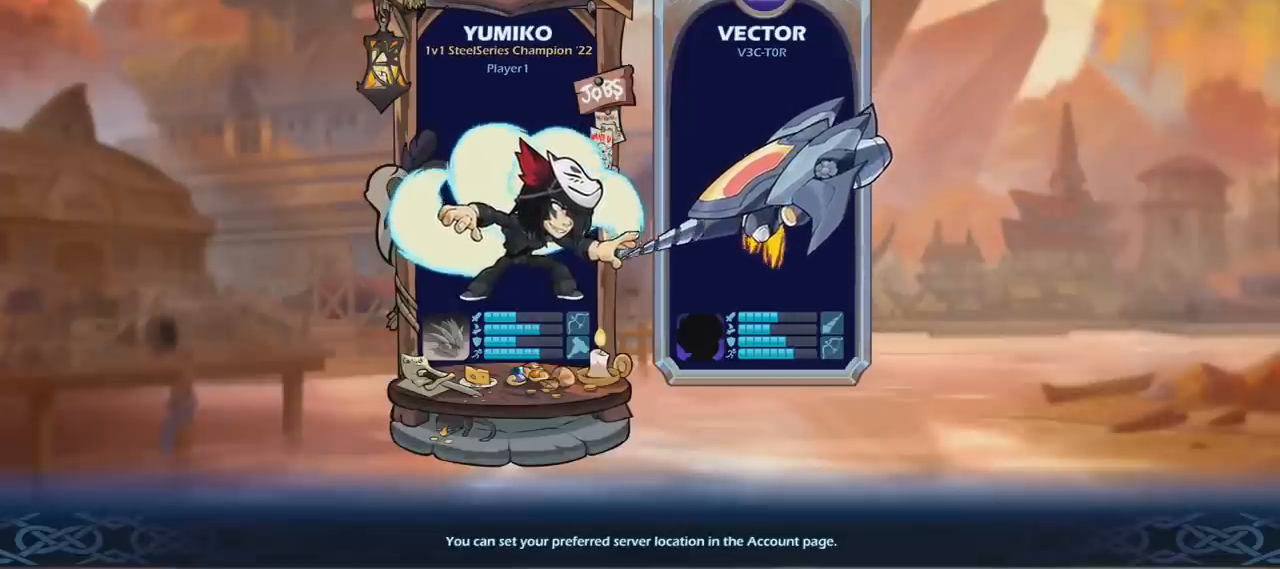
{"keys": [], "mouse": ["left"], "mouse_move": "still", "events": [[367, "mouse_left", "down"]]}
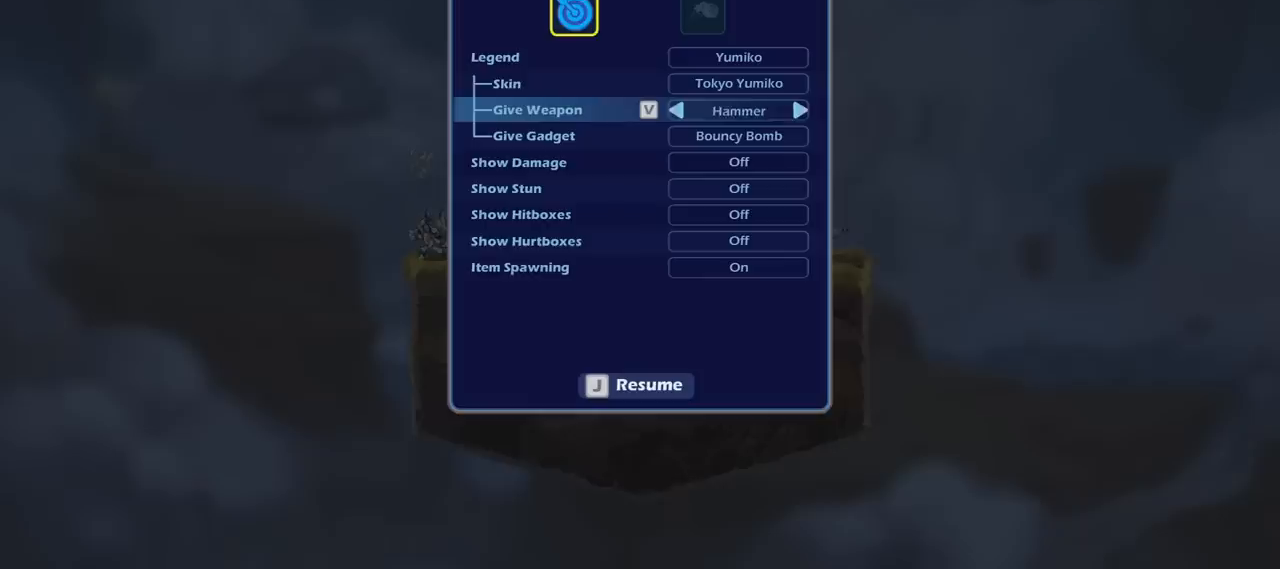
{"keys": [], "mouse": [], "mouse_move": "still", "events": [[33, "mouse_left", "up"]]}
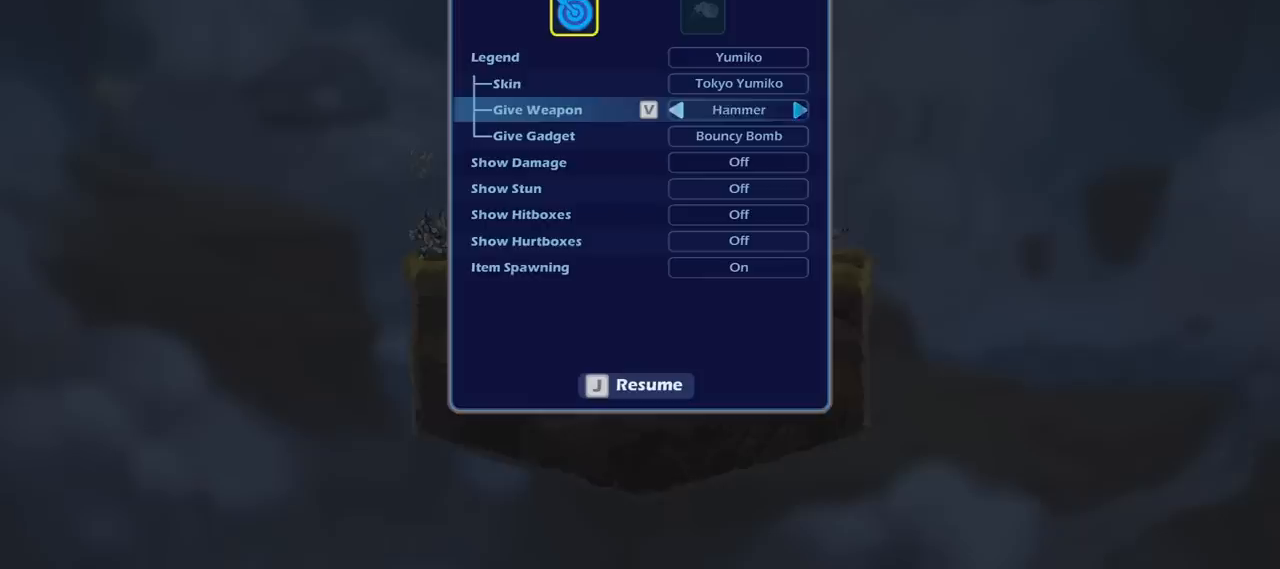
{"keys": [], "mouse": [], "mouse_move": "still", "events": [[167, "mouse_left", "down"], [234, "mouse_left", "up"]]}
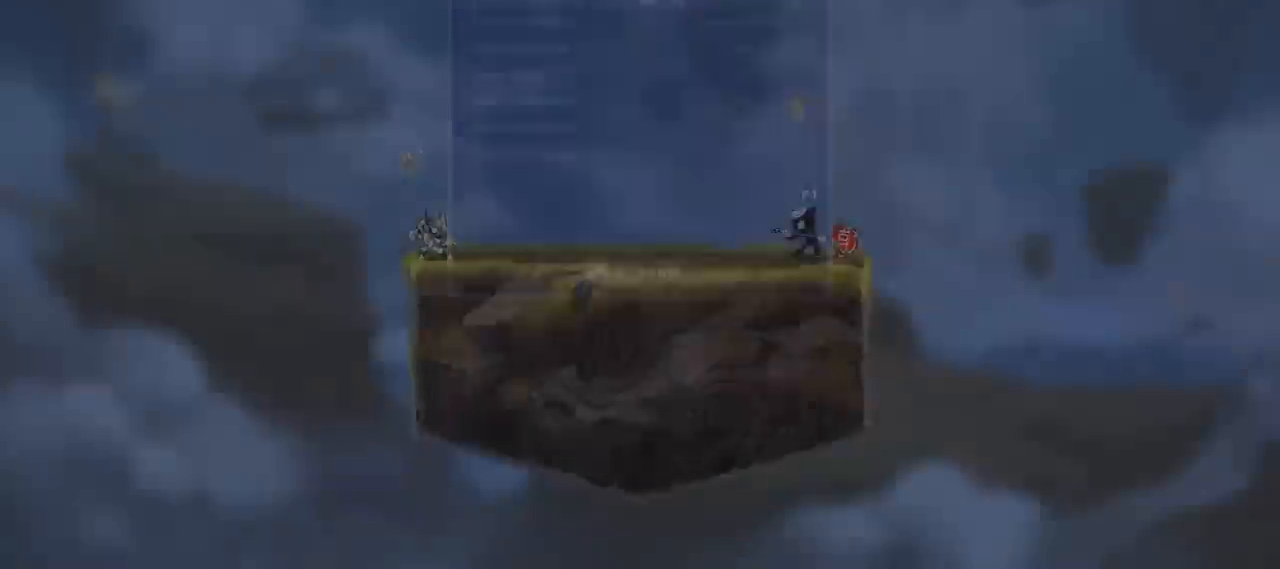
{"keys": ["d", "space"], "mouse": [], "mouse_move": "down-left", "events": [[200, "a", "down"], [300, "shift", "down"], [367, "d", "down"], [433, "a", "up"], [433, "shift", "up"], [467, "space", "down"]]}
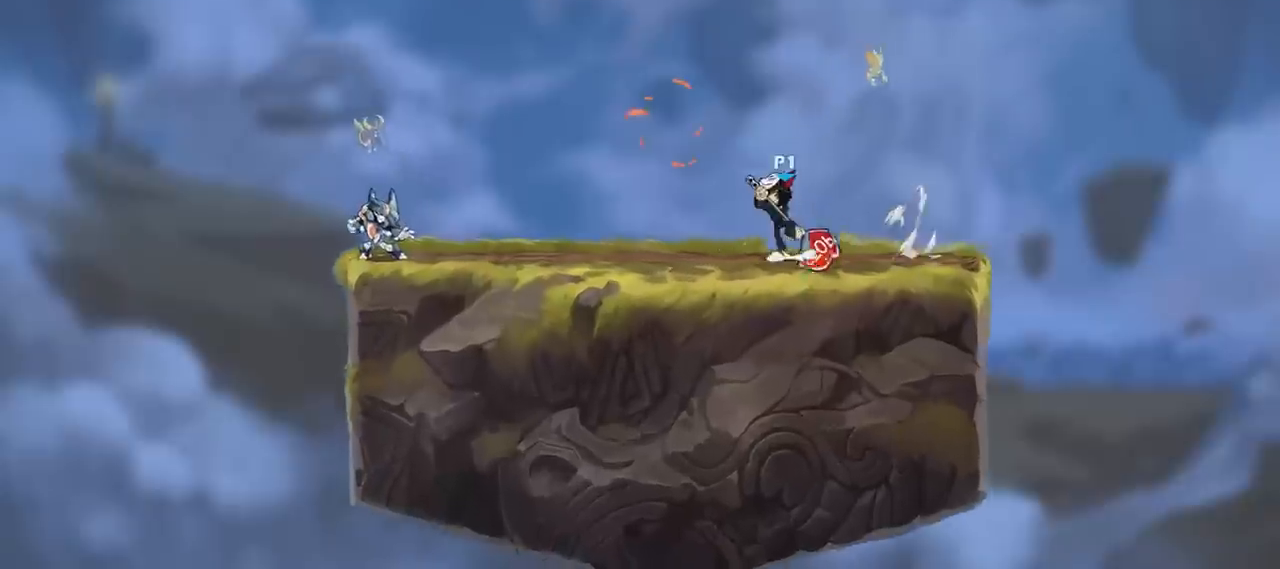
{"keys": ["a", "s"], "mouse": [], "mouse_move": "still", "events": [[167, "space", "up"], [267, "s", "down"], [434, "a", "down"], [434, "d", "up"]]}
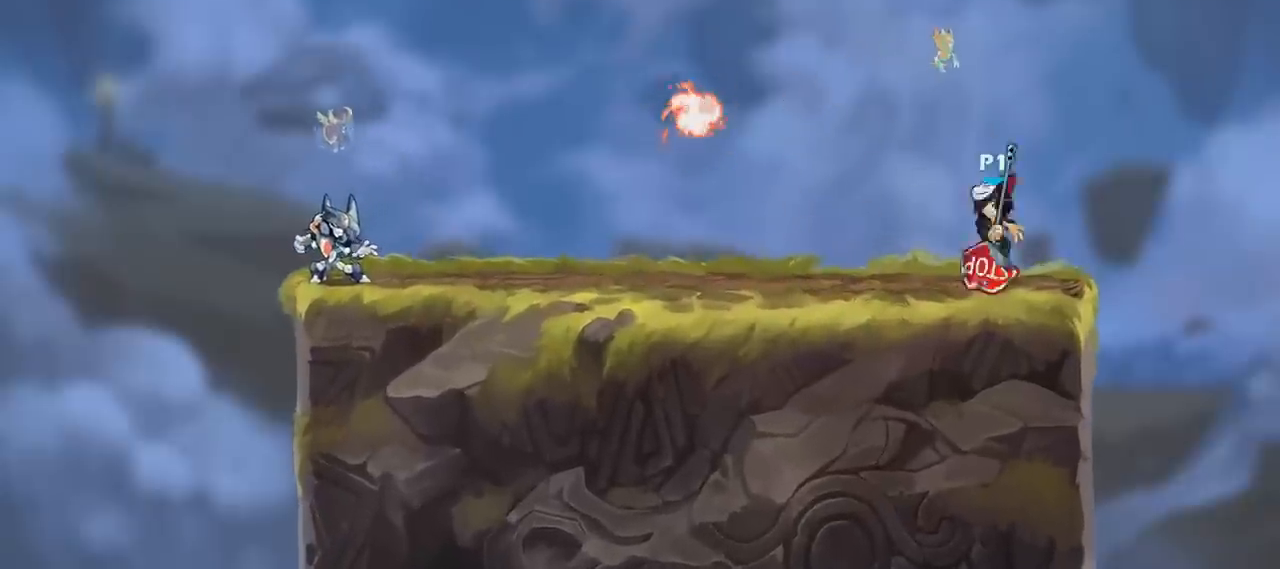
{"keys": ["s"], "mouse": [], "mouse_move": "still", "events": [[133, "a", "up"]]}
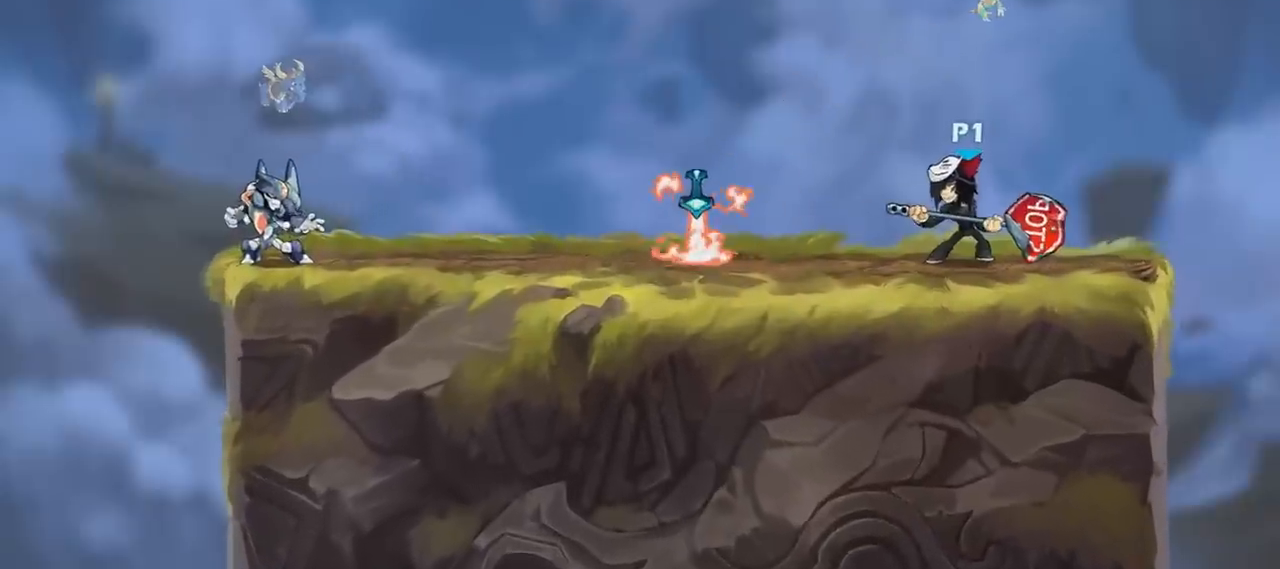
{"keys": ["s"], "mouse": [], "mouse_move": "up-right", "events": [[267, "mouse_right", "down"], [300, "mouse_right", "up"]]}
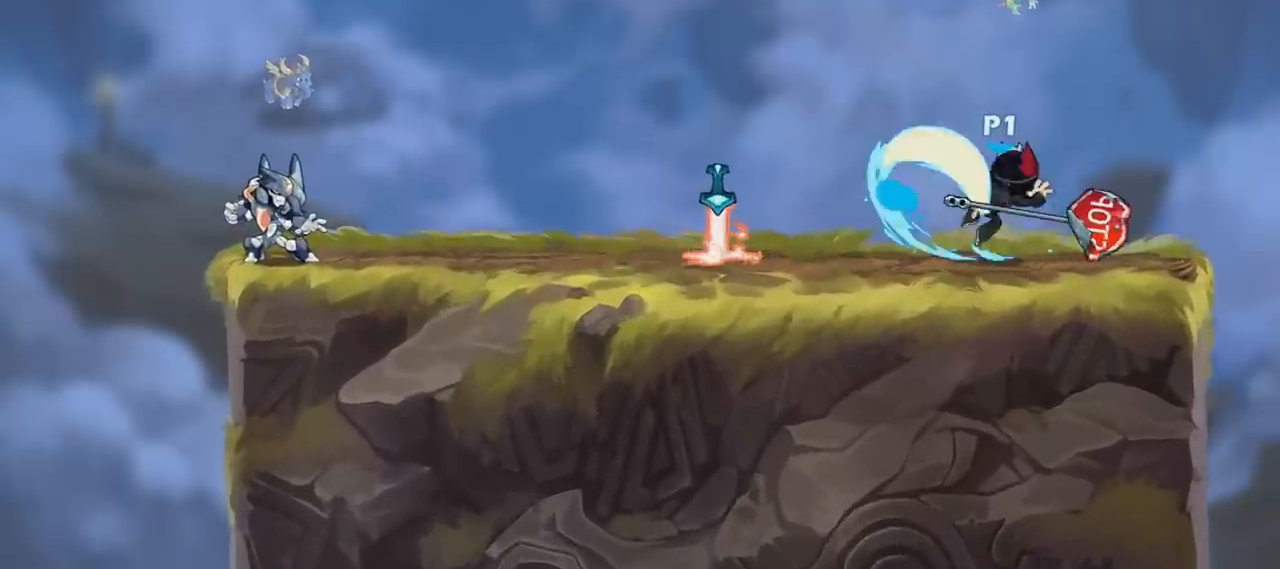
{"keys": ["s"], "mouse": [], "mouse_move": "still", "events": []}
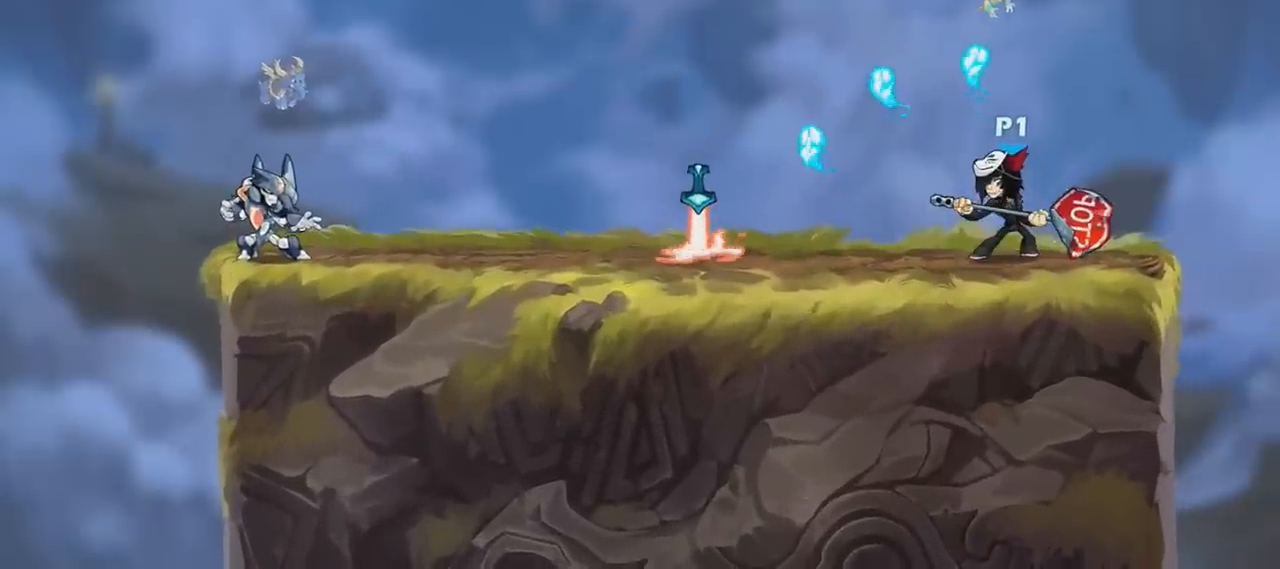
{"keys": ["s"], "mouse": [], "mouse_move": "still", "events": []}
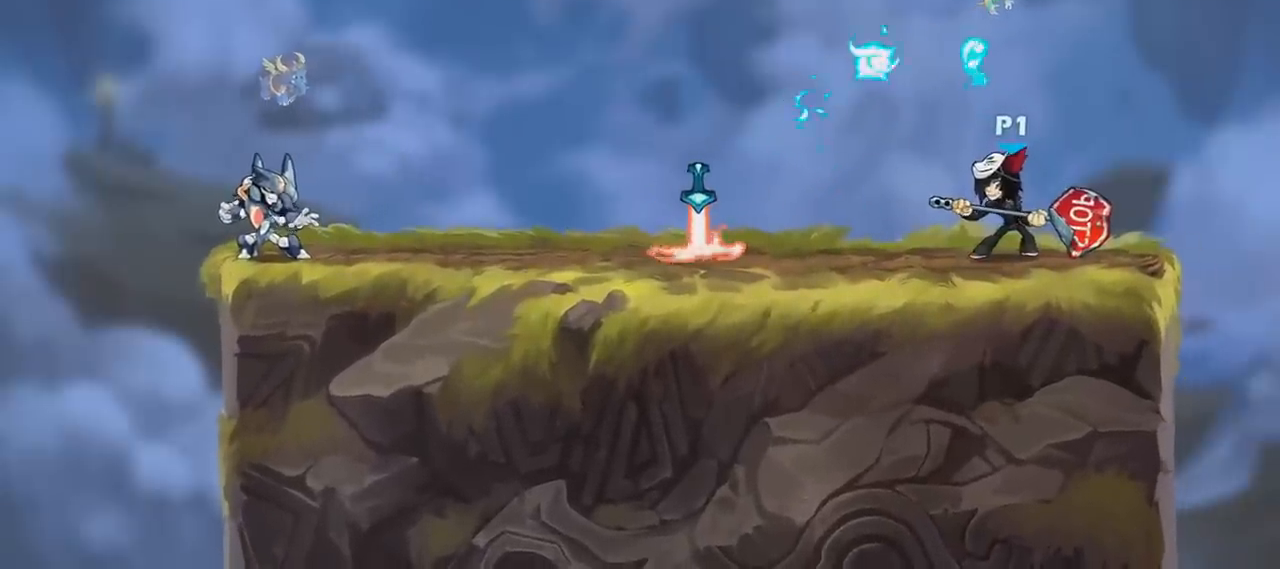
{"keys": ["s"], "mouse": [], "mouse_move": "still", "events": []}
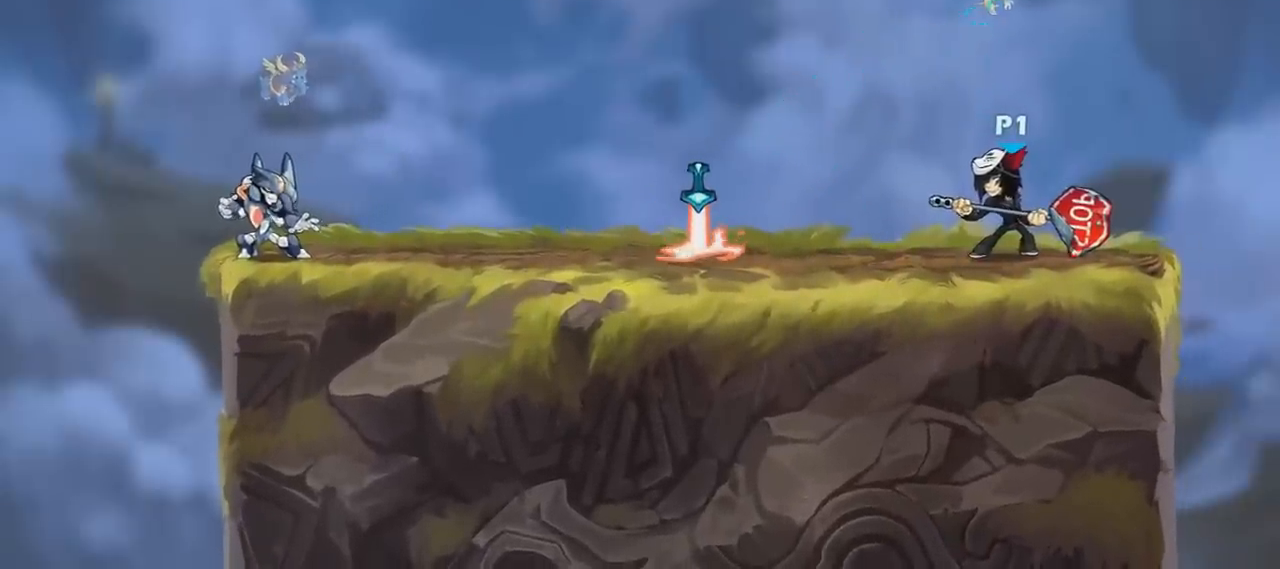
{"keys": ["s"], "mouse": [], "mouse_move": "still", "events": []}
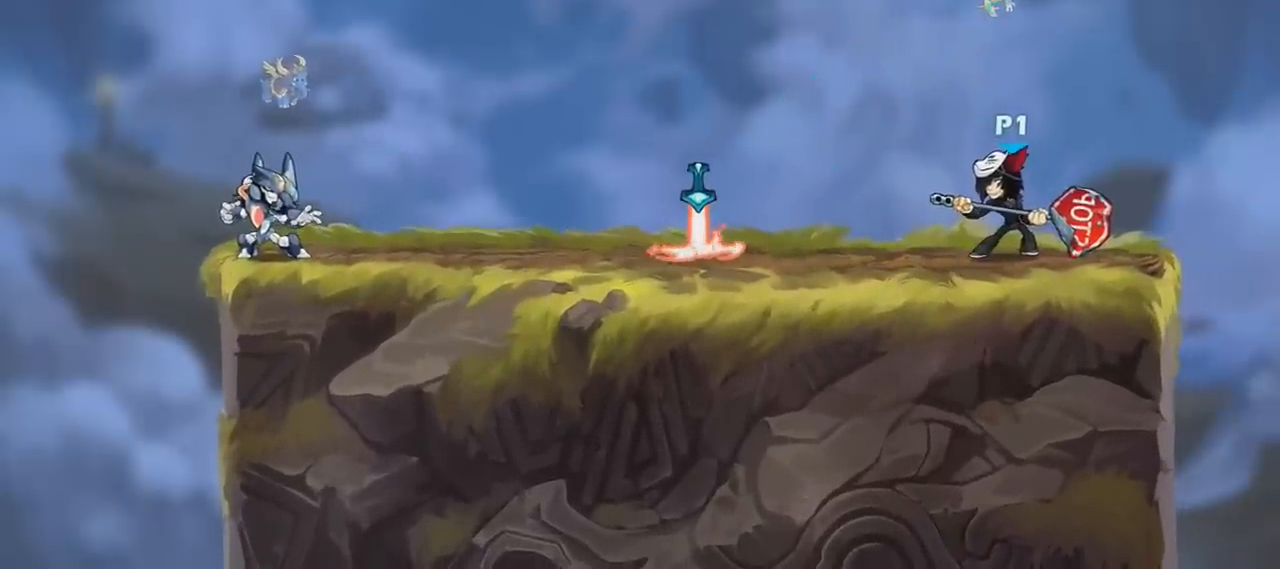
{"keys": ["s"], "mouse": [], "mouse_move": "still", "events": [[66, "mouse_right", "down"], [100, "mouse_right", "up"]]}
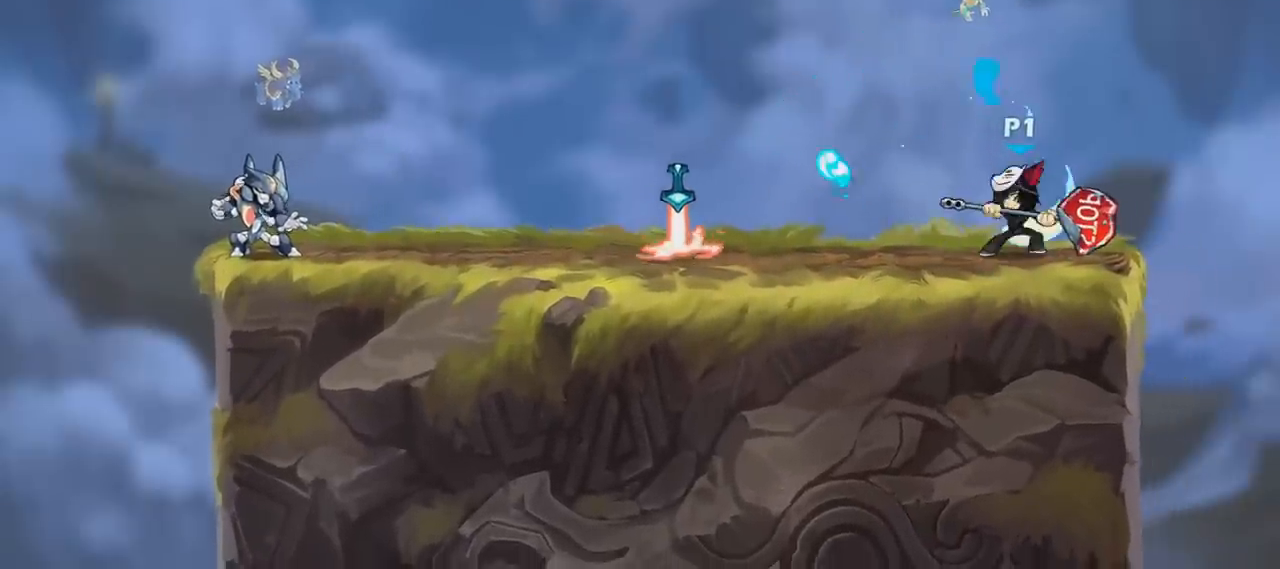
{"keys": ["s"], "mouse": [], "mouse_move": "still", "events": []}
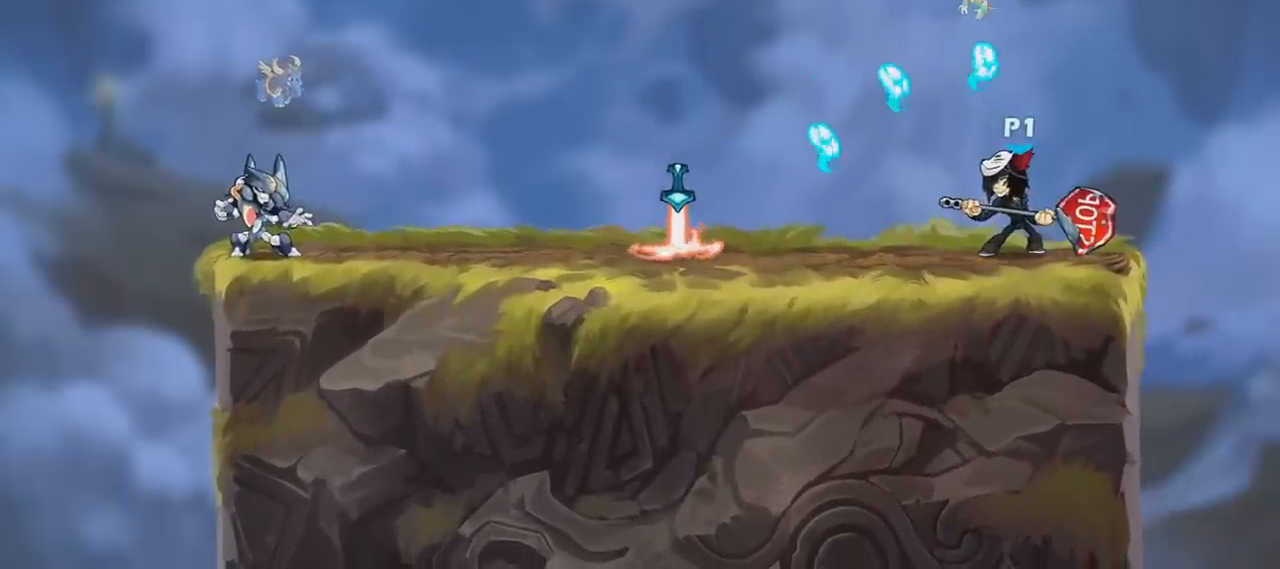
{"keys": ["space"], "mouse": [], "mouse_move": "still", "events": [[300, "a", "down"], [400, "s", "up"], [500, "a", "up"], [500, "space", "down"]]}
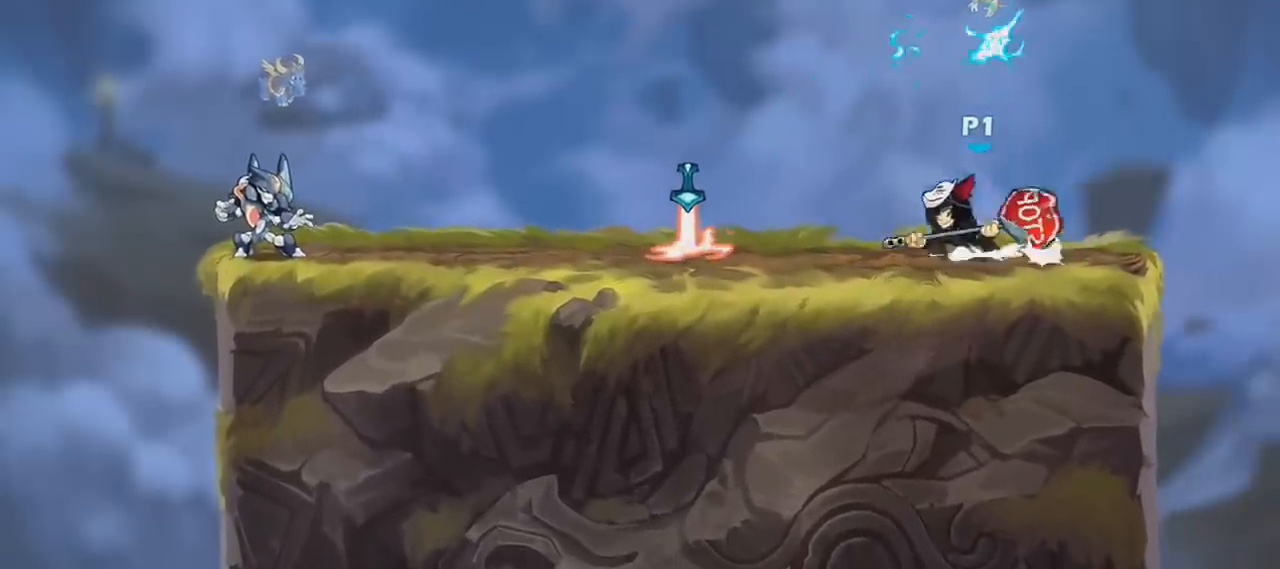
{"keys": ["s"], "mouse": [], "mouse_move": "still", "events": [[67, "d", "down"], [200, "space", "up"], [300, "a", "down"], [300, "d", "up"], [300, "s", "down"], [467, "a", "up"]]}
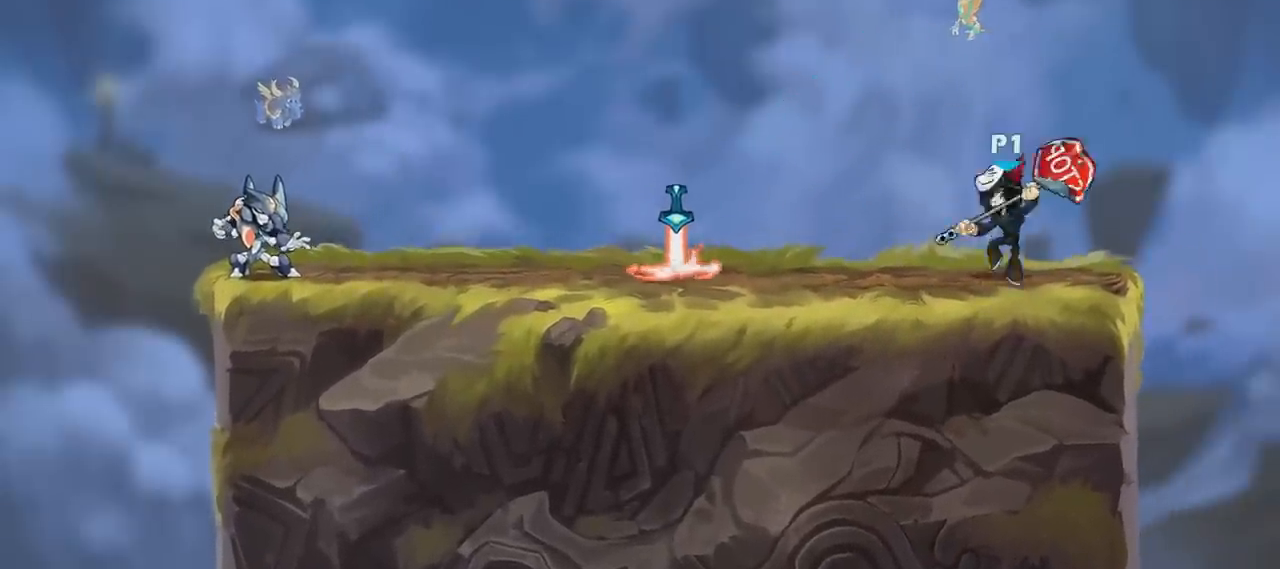
{"keys": ["s"], "mouse": [], "mouse_move": "still", "events": []}
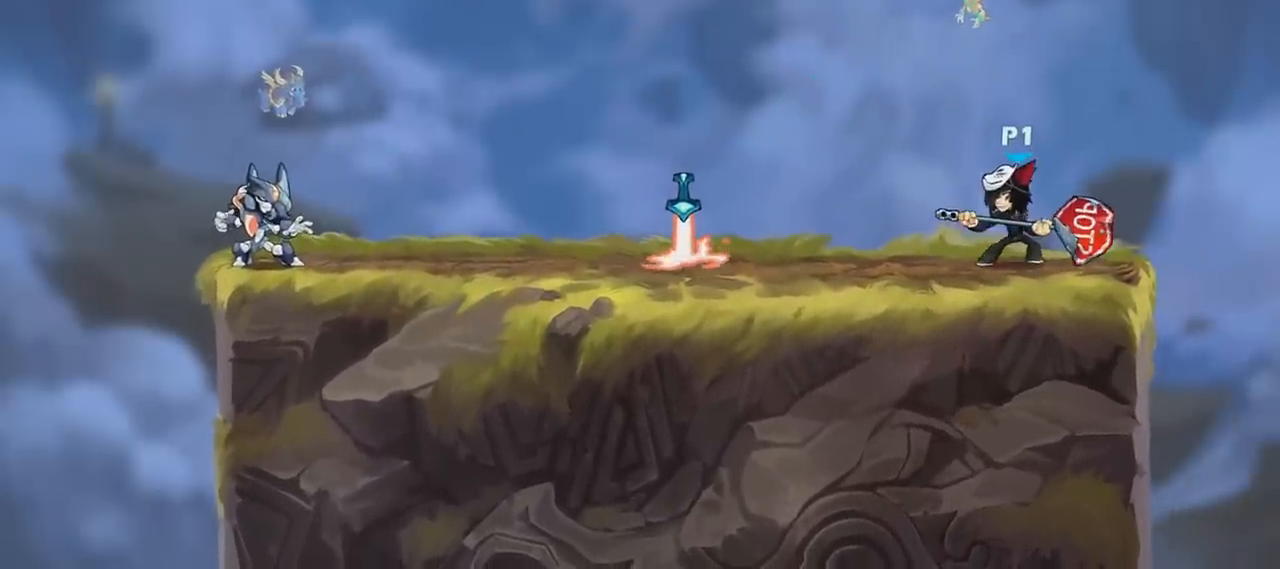
{"keys": ["s"], "mouse": [], "mouse_move": "still", "events": []}
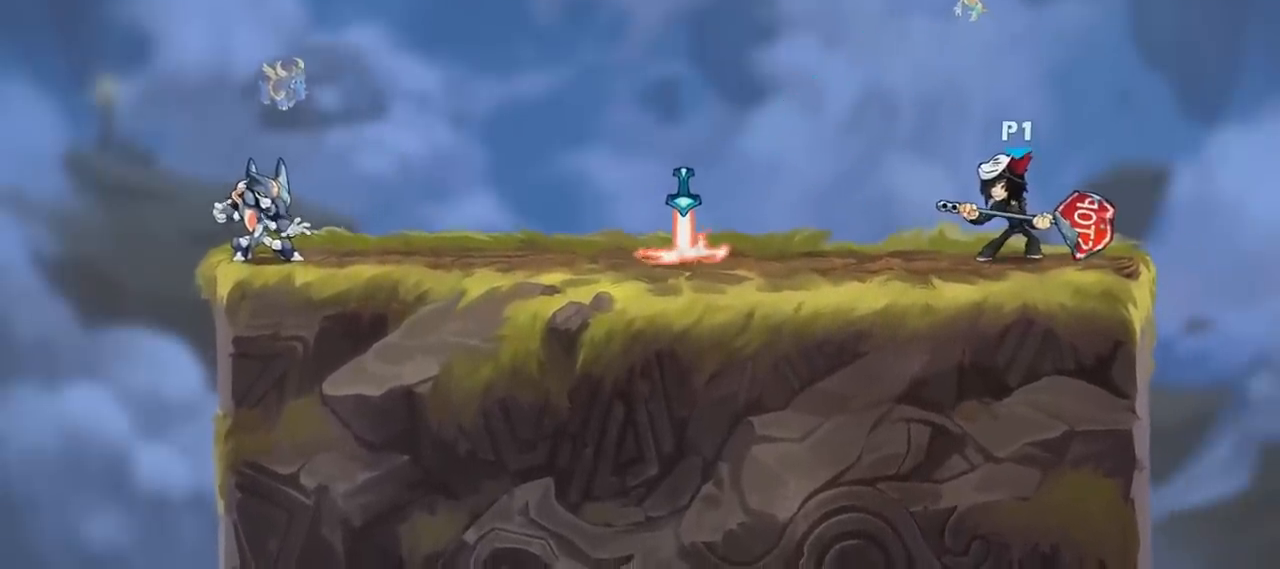
{"keys": ["s"], "mouse": ["right"], "mouse_move": "still", "events": [[233, "mouse_right", "down"], [367, "mouse_right", "up"], [467, "mouse_right", "down"]]}
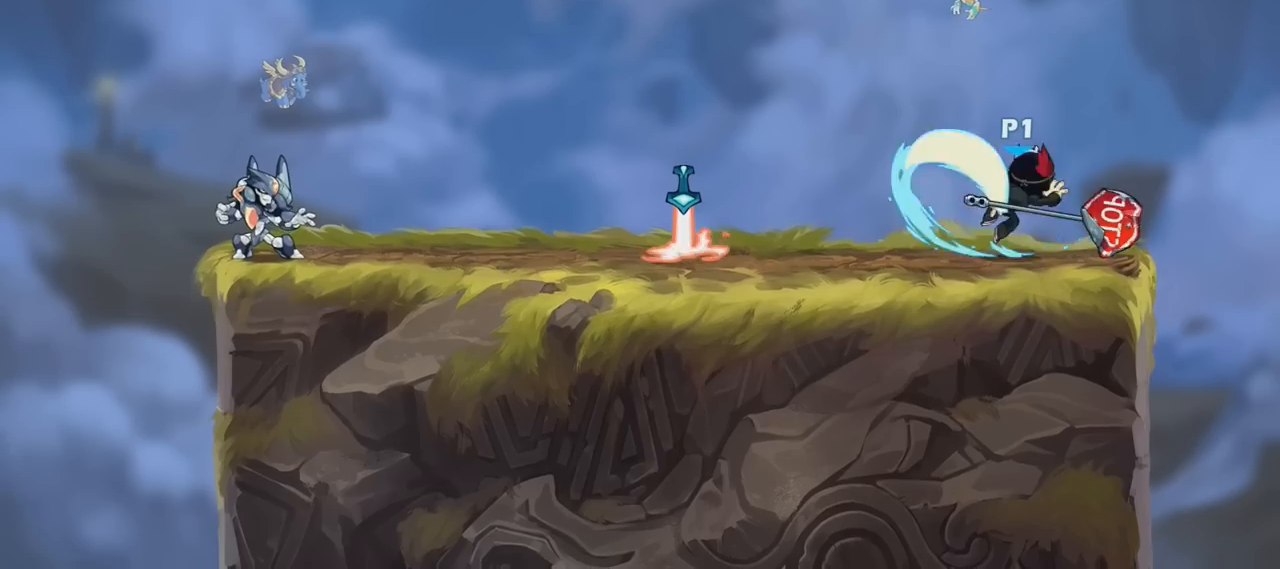
{"keys": ["s", "shift"], "mouse": [], "mouse_move": "still", "events": [[100, "mouse_right", "up"], [501, "shift", "down"]]}
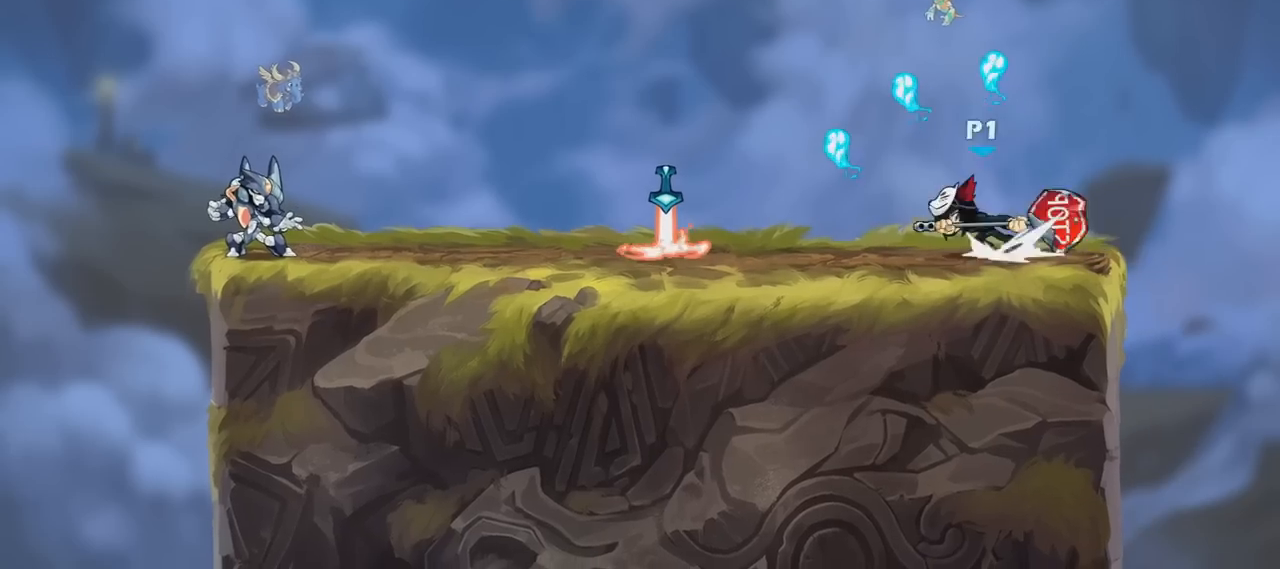
{"keys": ["s"], "mouse": [], "mouse_move": "still", "events": [[33, "mouse_right", "down"], [66, "mouse_right", "up"], [66, "shift", "up"], [133, "shift", "down"], [166, "mouse_right", "down"], [166, "shift", "up"], [200, "shift", "down"], [300, "shift", "up"], [367, "mouse_right", "up"], [367, "shift", "down"], [400, "shift", "up"], [433, "mouse_right", "down"], [433, "shift", "down"], [500, "mouse_right", "up"], [500, "shift", "up"]]}
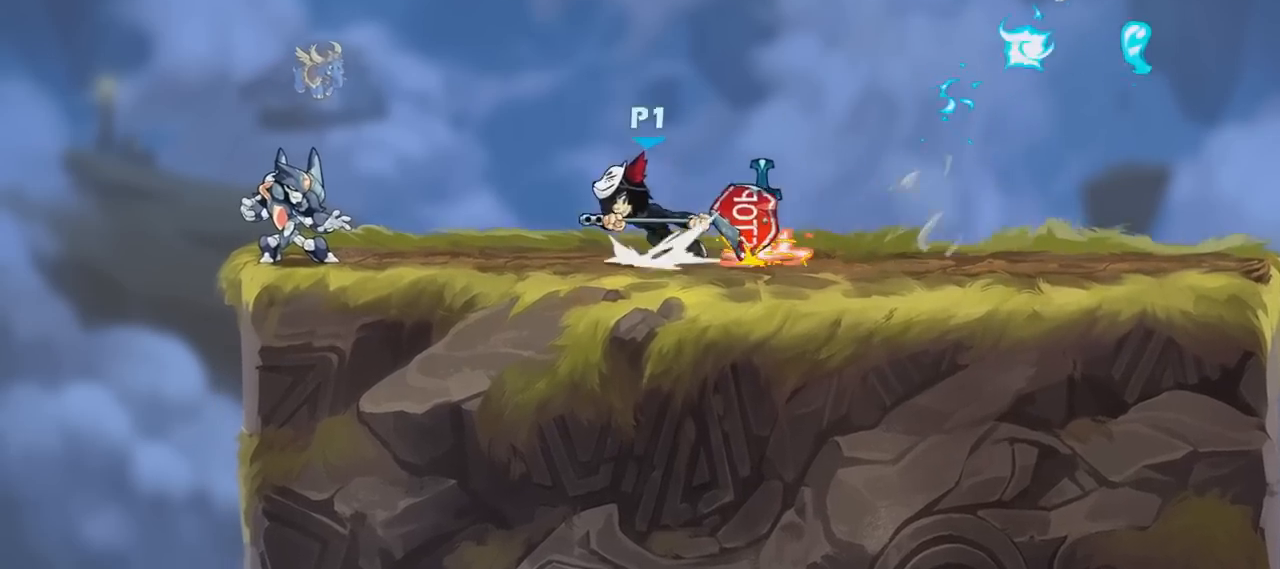
{"keys": ["d"], "mouse": [], "mouse_move": "still", "events": [[34, "mouse_right", "down"], [34, "shift", "down"], [100, "shift", "up"], [134, "mouse_right", "up"], [200, "shift", "down"], [234, "mouse_right", "down"], [234, "shift", "up"], [267, "shift", "down"], [334, "mouse_right", "up"], [367, "d", "down"], [367, "shift", "up"], [434, "s", "up"]]}
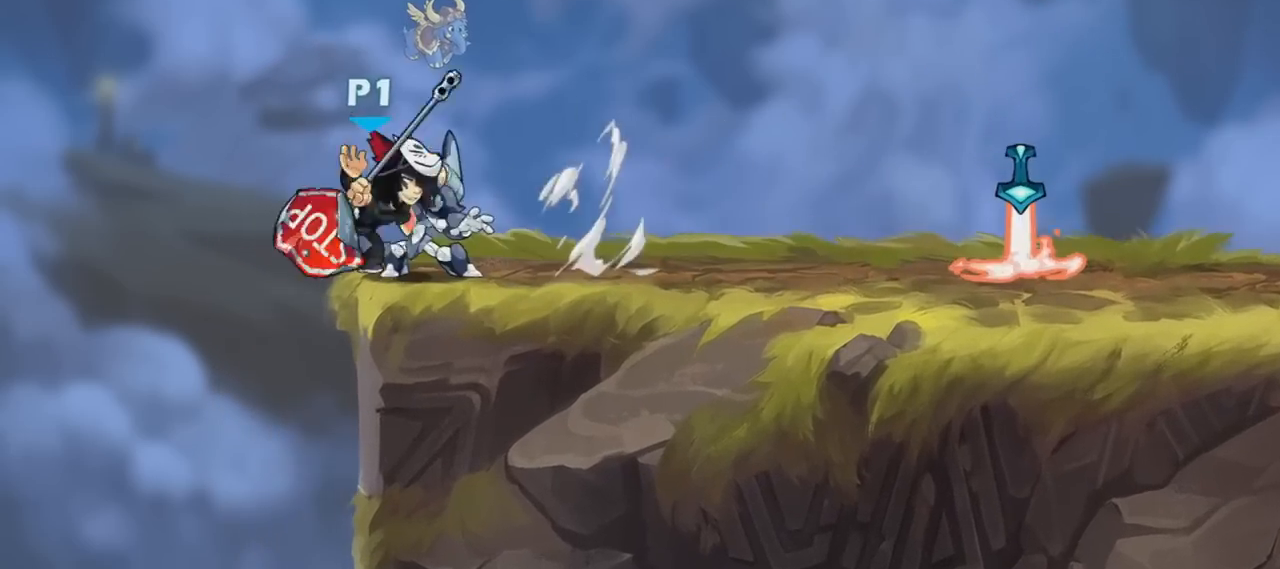
{"keys": ["d", "shift"], "mouse": [], "mouse_move": "still", "events": [[433, "shift", "down"]]}
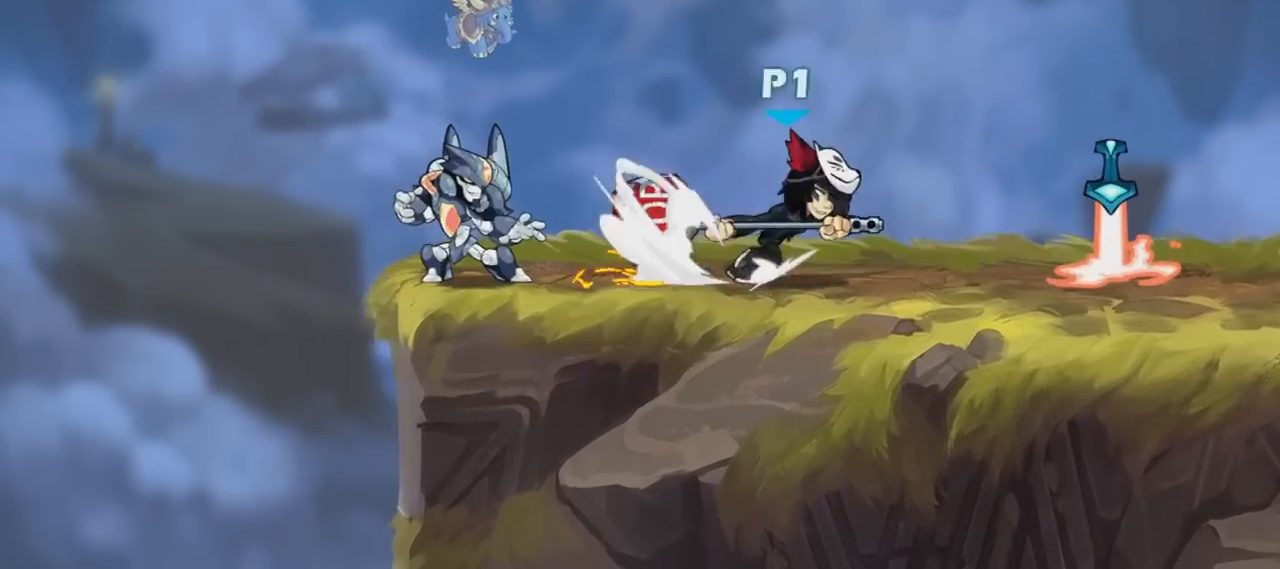
{"keys": ["d"], "mouse": [], "mouse_move": "still", "events": [[134, "shift", "up"], [367, "shift", "down"], [434, "shift", "up"]]}